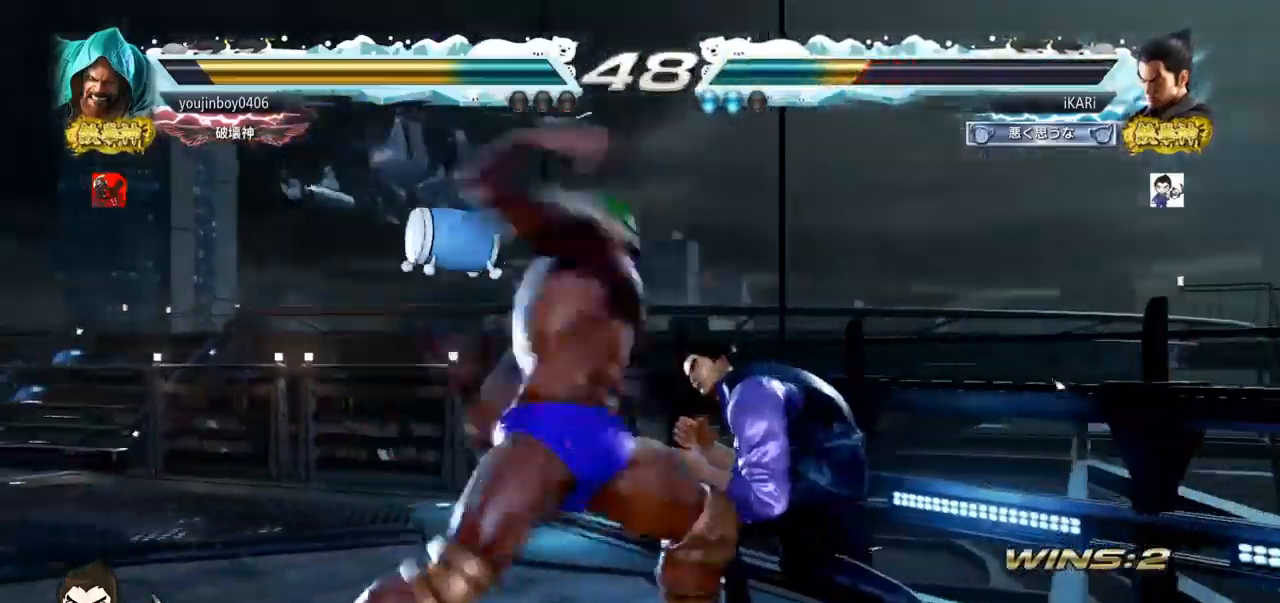
Gameplay with a controller (arcade stick); each line is a JSON object with the inputs held at the frame after it. "events" lists button and stick changes between this image and that frame as [ms after this image, input, new state], when the widget could be followed in between. Not read: L3 R3.
{"buttons": [], "left_stick": "center", "events": [[250, "left_stick", "center"]]}
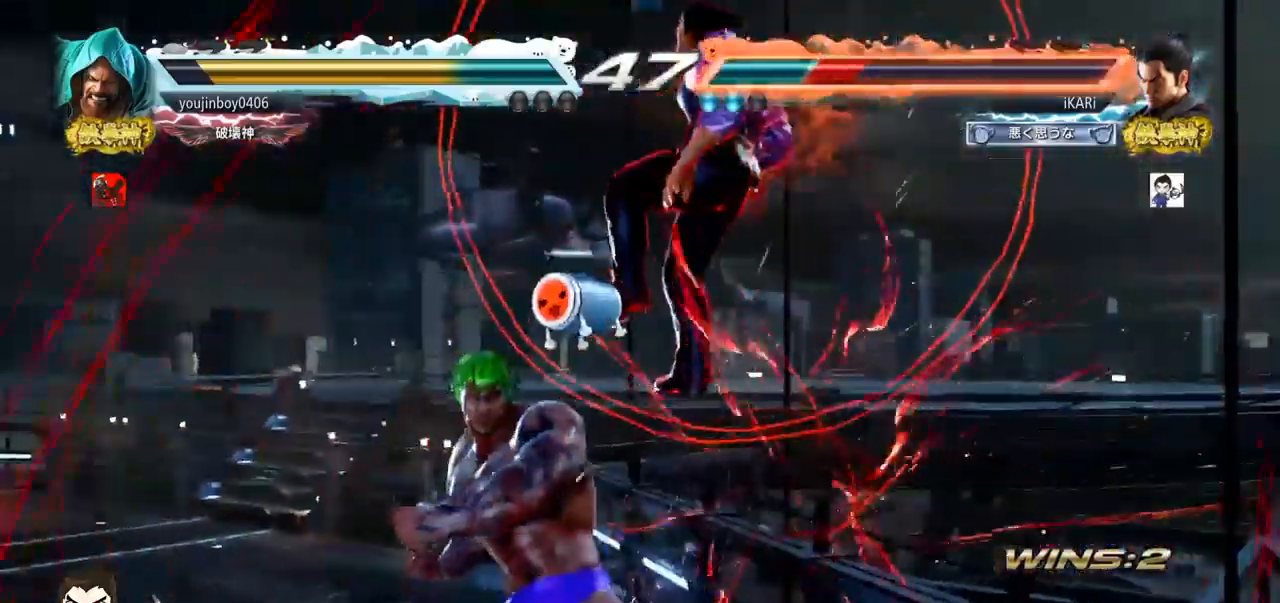
{"buttons": [], "left_stick": "center", "events": []}
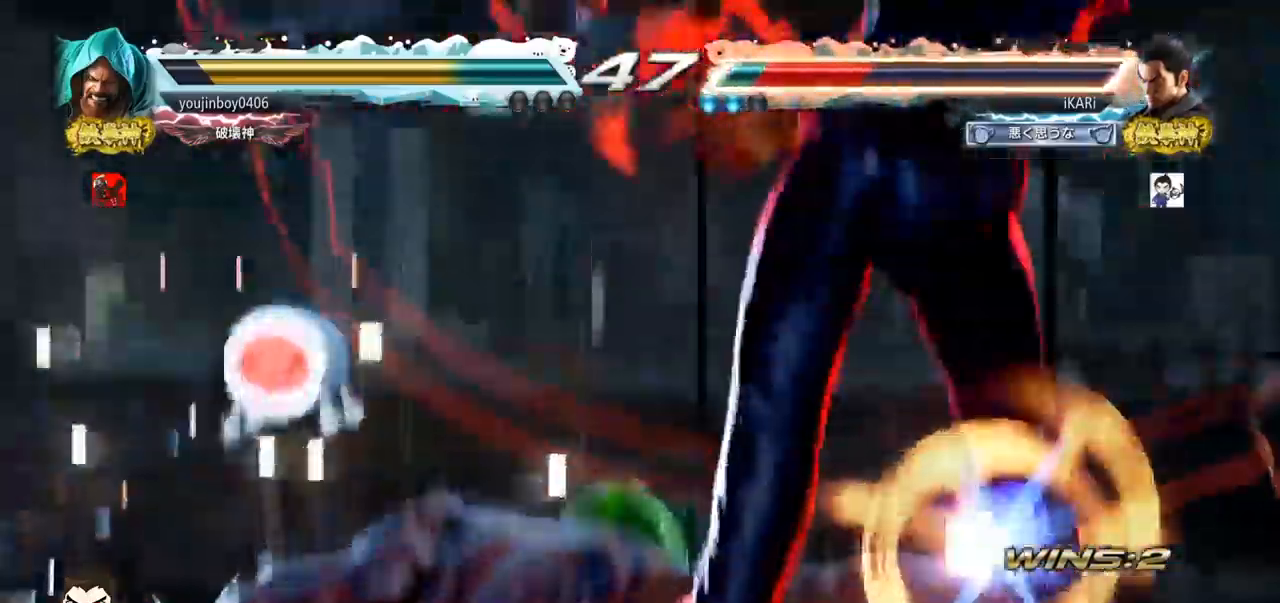
{"buttons": ["SQUARE"], "left_stick": "center", "events": [[384, "SQUARE", "down"], [401, "SQUARE", "up"], [501, "SQUARE", "down"]]}
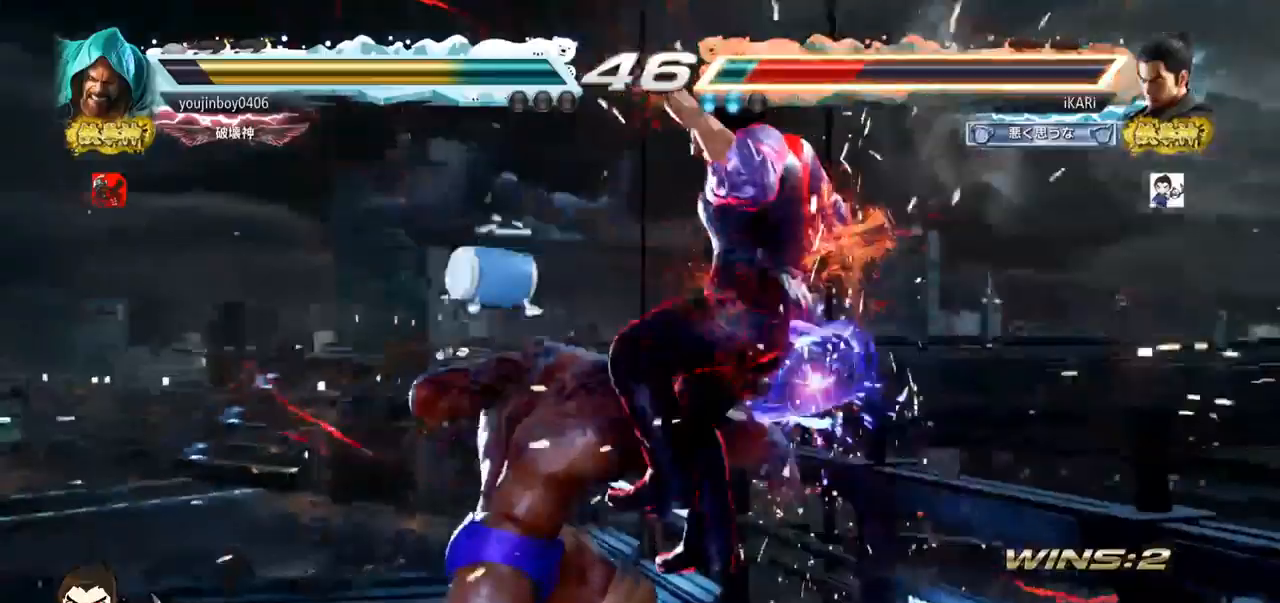
{"buttons": ["SQUARE", "TRIANGLE"], "left_stick": "center", "events": [[16, "TRIANGLE", "down"], [33, "SQUARE", "up"], [117, "SQUARE", "down"], [150, "TRIANGLE", "up"], [183, "SQUARE", "up"], [217, "SQUARE", "down"], [233, "TRIANGLE", "down"], [267, "SQUARE", "up"], [317, "SQUARE", "down"], [333, "TRIANGLE", "up"], [400, "TRIANGLE", "down"]]}
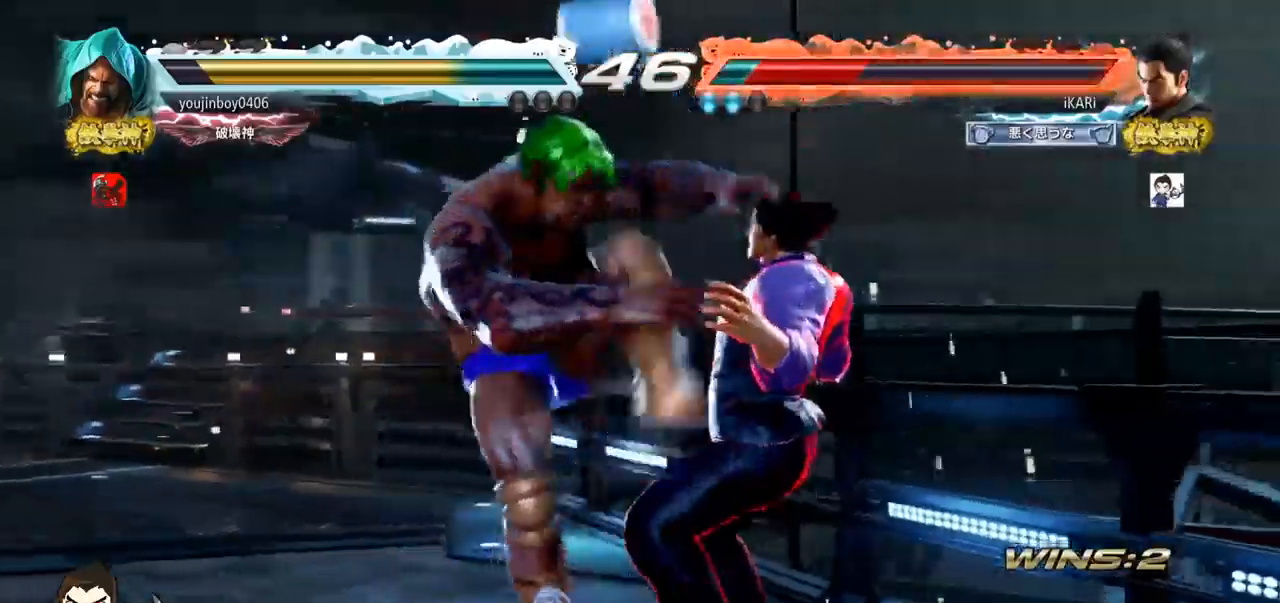
{"buttons": ["SQUARE"], "left_stick": "center", "events": [[17, "TRIANGLE", "up"], [84, "TRIANGLE", "down"], [134, "SQUARE", "up"], [167, "SQUARE", "down"], [184, "TRIANGLE", "up"], [250, "TRIANGLE", "down"], [267, "SQUARE", "up"], [317, "SQUARE", "down"], [334, "TRIANGLE", "up"], [384, "SQUARE", "up"], [401, "TRIANGLE", "down"], [434, "SQUARE", "down"], [451, "TRIANGLE", "up"]]}
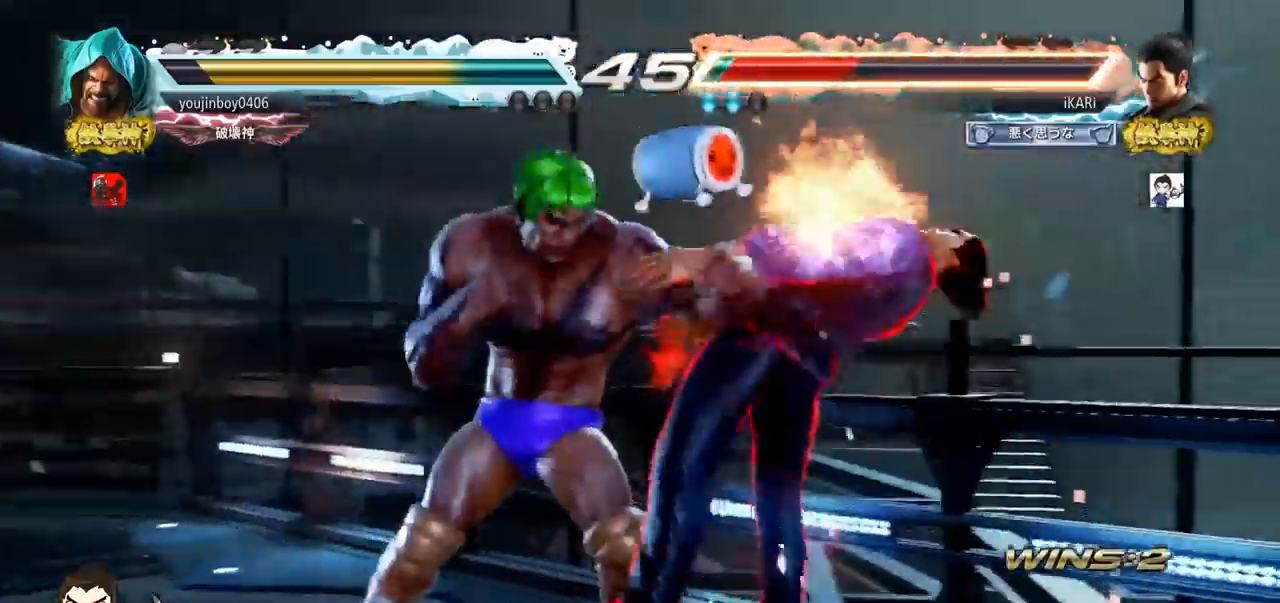
{"buttons": ["TRIANGLE"], "left_stick": "center", "events": [[16, "SQUARE", "up"], [66, "SQUARE", "down"], [100, "TRIANGLE", "down"], [133, "SQUARE", "up"], [200, "SQUARE", "down"], [200, "TRIANGLE", "up"], [250, "SQUARE", "up"], [267, "TRIANGLE", "down"], [283, "TRIANGLE", "up"], [317, "SQUARE", "down"], [333, "TRIANGLE", "down"], [350, "SQUARE", "up"], [417, "SQUARE", "down"], [500, "SQUARE", "up"]]}
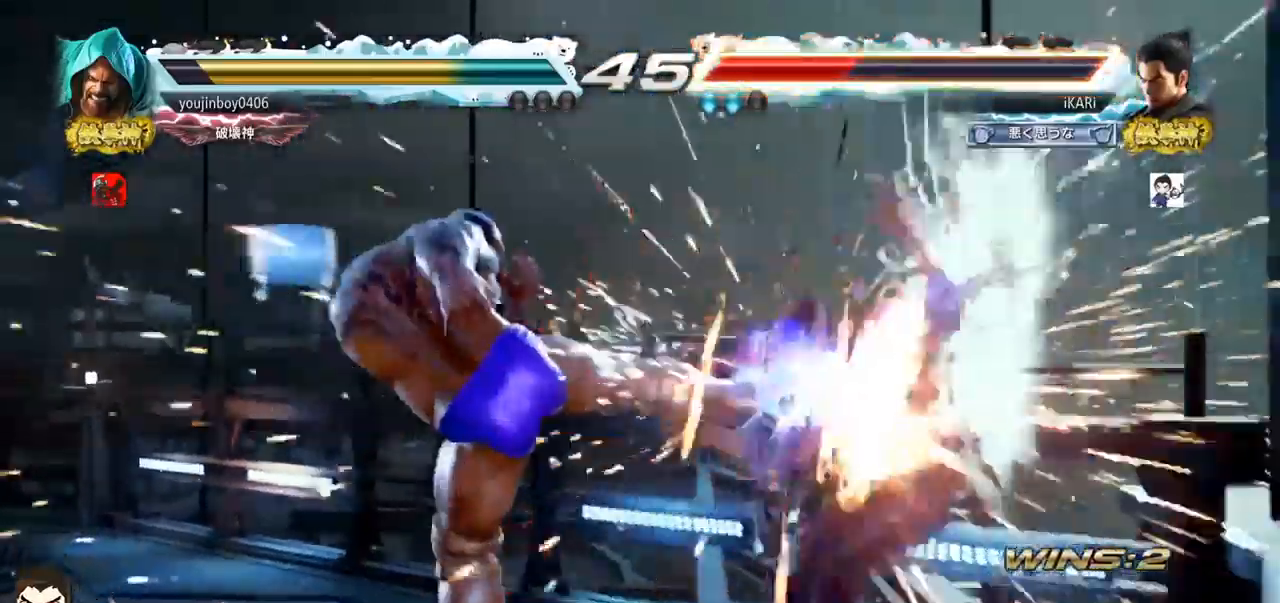
{"buttons": [], "left_stick": "center", "events": [[17, "TRIANGLE", "up"], [50, "SQUARE", "down"], [67, "TRIANGLE", "down"], [84, "SQUARE", "up"], [134, "SQUARE", "down"], [200, "TRIANGLE", "up"], [217, "SQUARE", "up"], [284, "SQUARE", "down"], [284, "TRIANGLE", "down"], [317, "SQUARE", "up"], [384, "SQUARE", "down"], [417, "TRIANGLE", "up"], [467, "SQUARE", "up"]]}
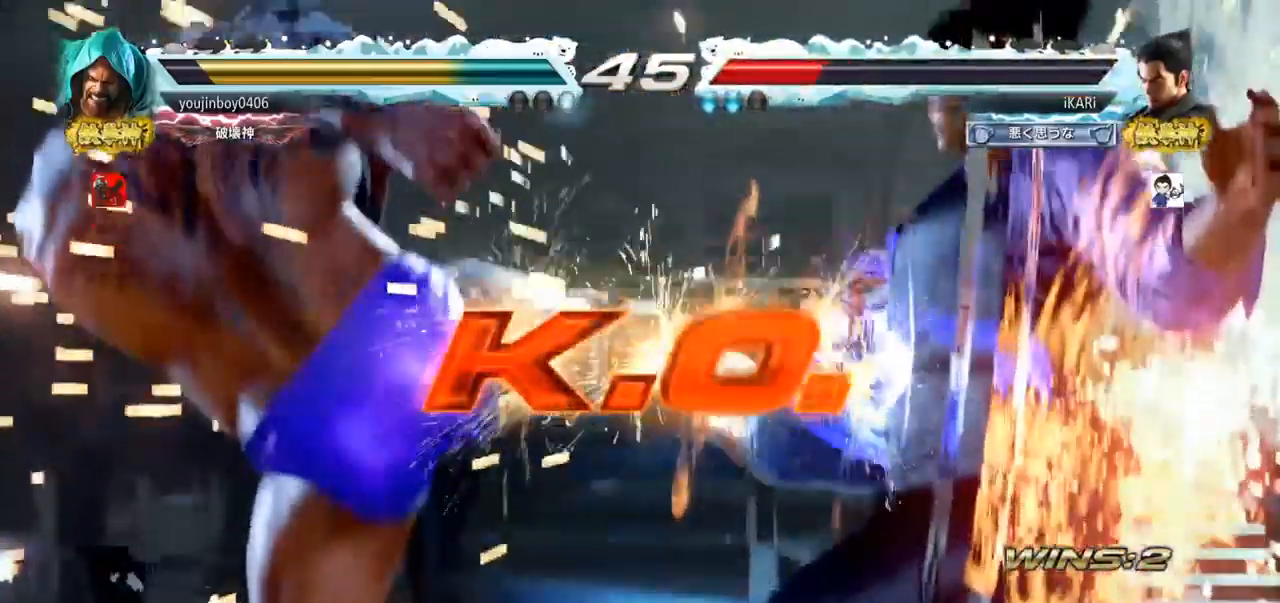
{"buttons": [], "left_stick": "center", "events": []}
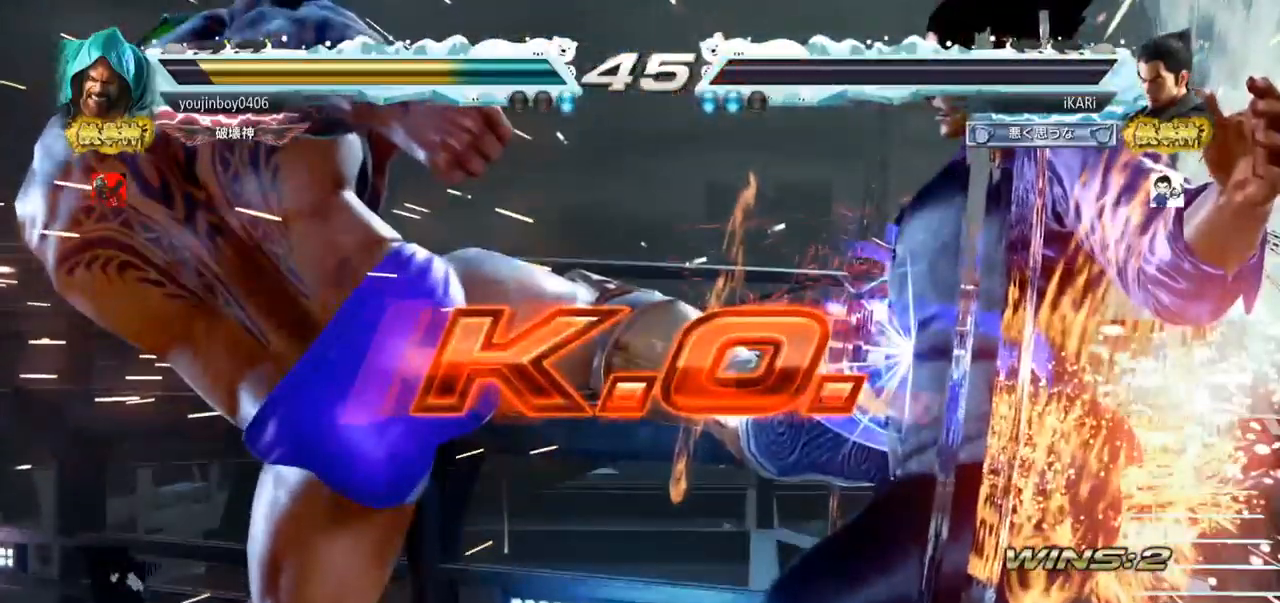
{"buttons": [], "left_stick": "center", "events": []}
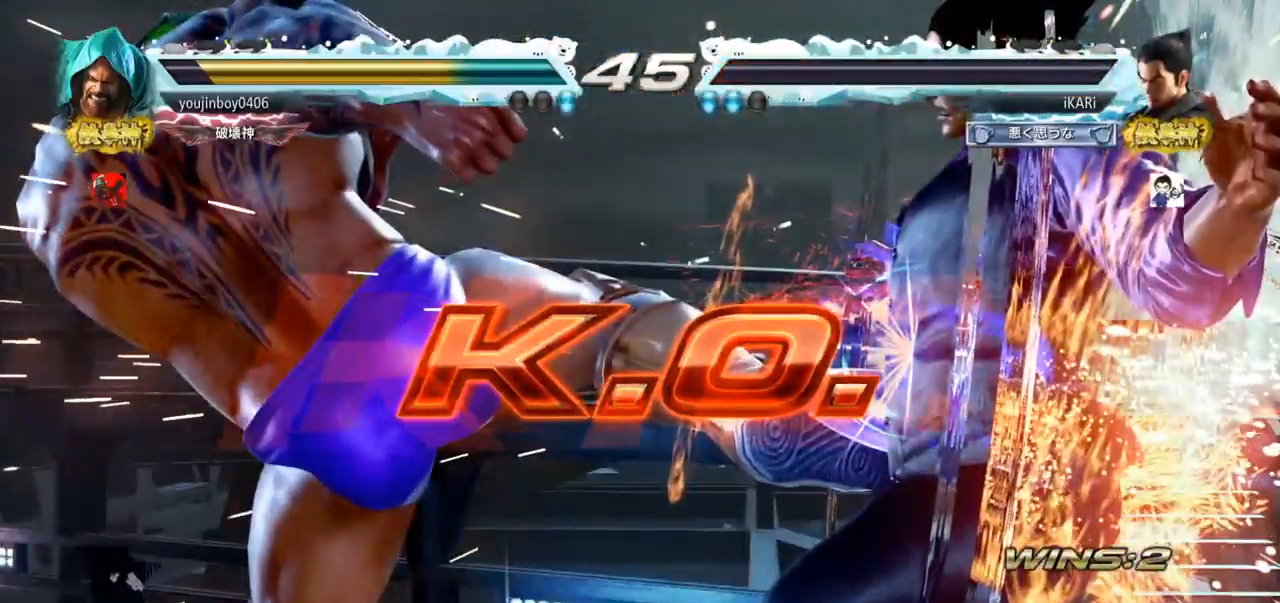
{"buttons": [], "left_stick": "center", "events": []}
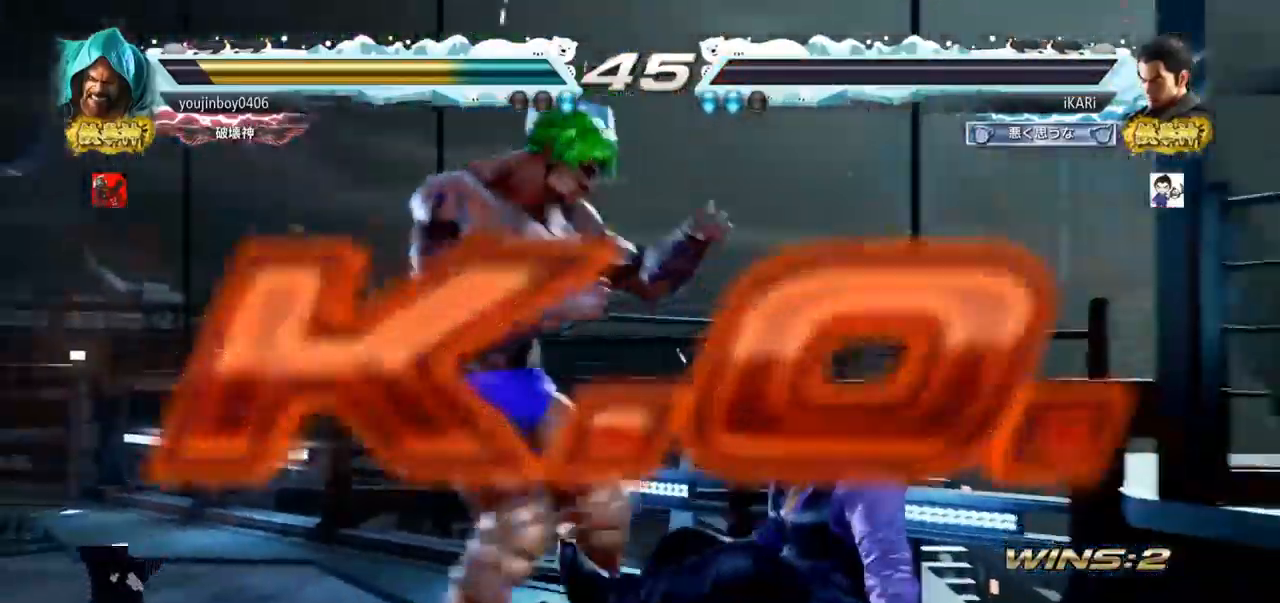
{"buttons": [], "left_stick": "center", "events": []}
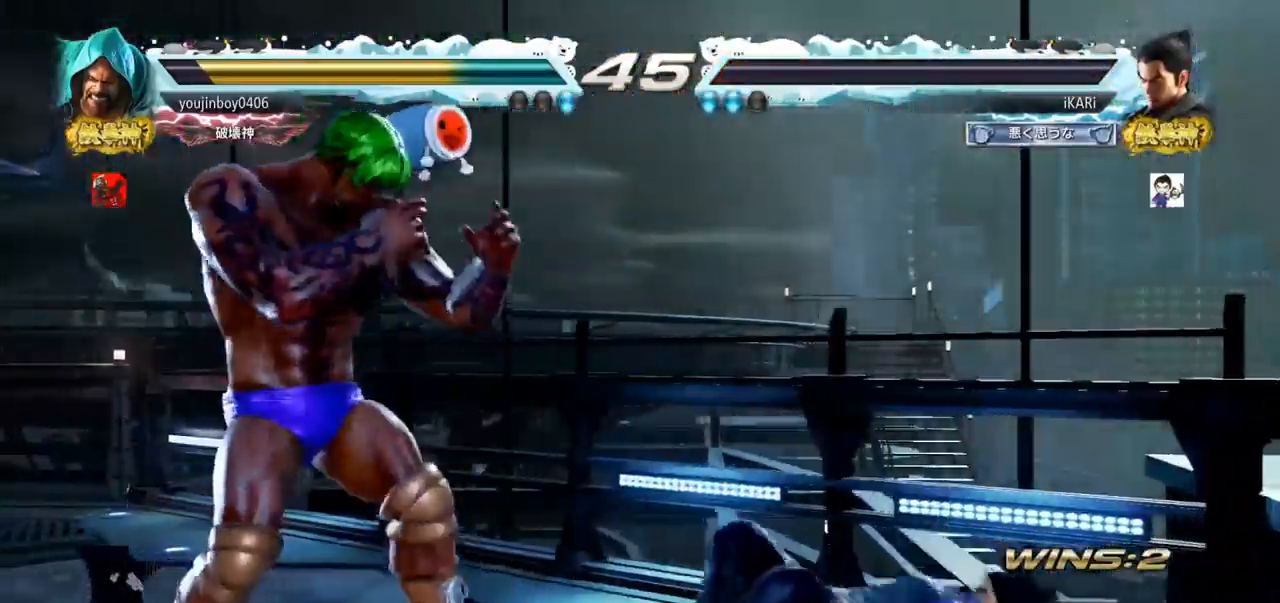
{"buttons": [], "left_stick": "center", "events": []}